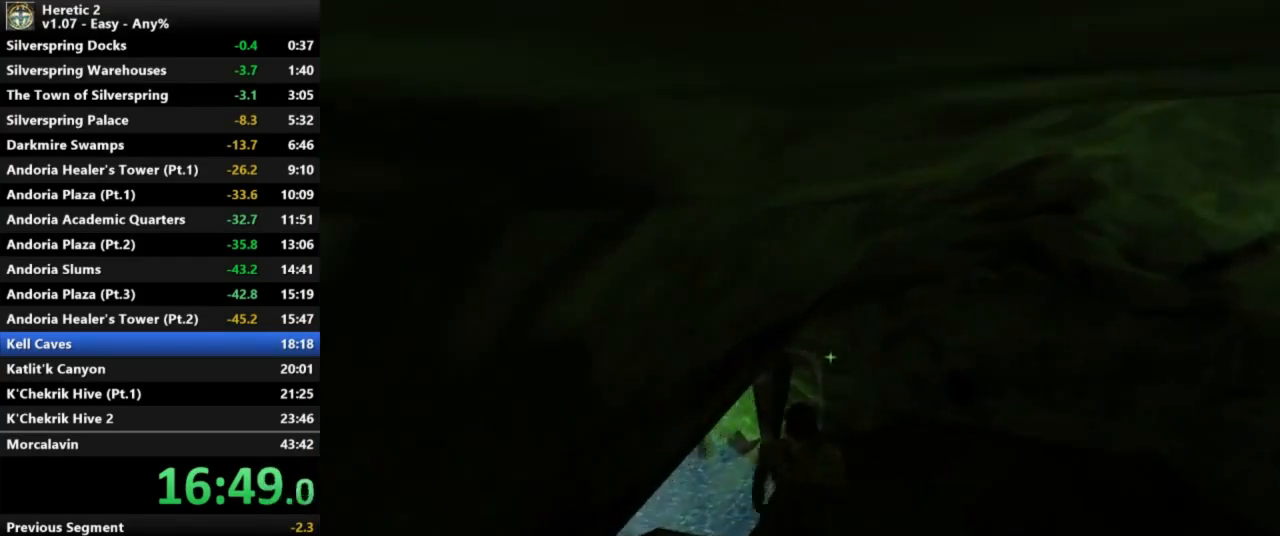
Gameplay with keyboard and mouse; each line is a JSON object with the keys and mouse buttons held at the frame after it. "events" lists presses ("down") and releases ("up") of "a", "c", "d", "e", "s", "shift", "space", "w", "mouse_left" and "mouse_right" between this image and that frame as [ms after this image, input, new state], when the widget could be followed in between. "mouse_left", "mouse_right" = the "left", "right" buttons of the "mouse" list. No other keys are recorded. Not read: mouse_move.
{"keys": ["w"], "mouse": [], "events": []}
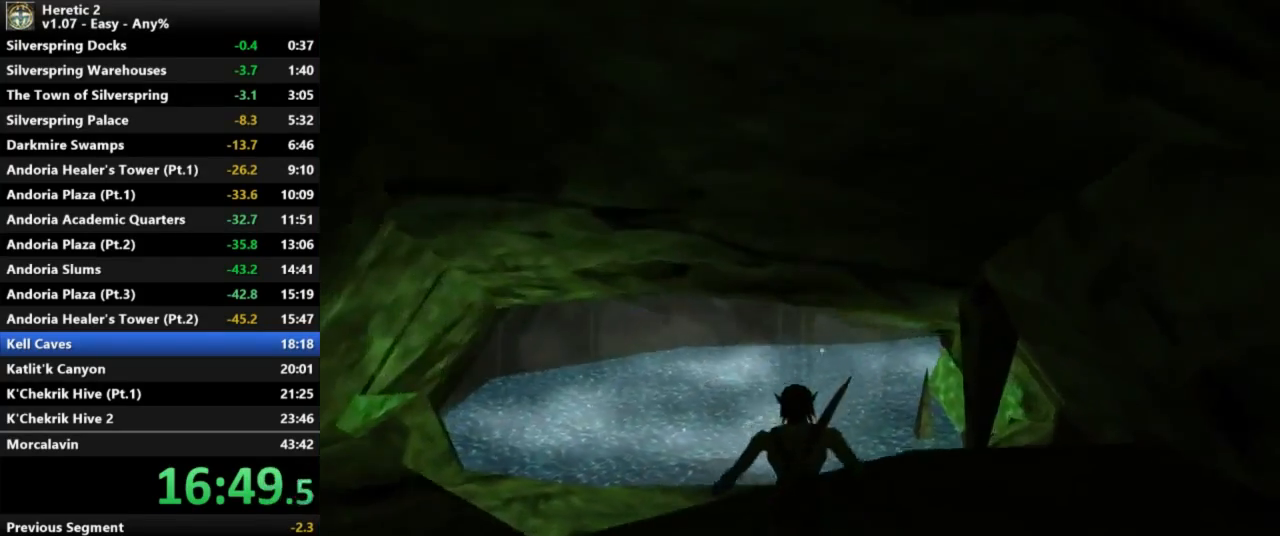
{"keys": ["w"], "mouse": [], "events": []}
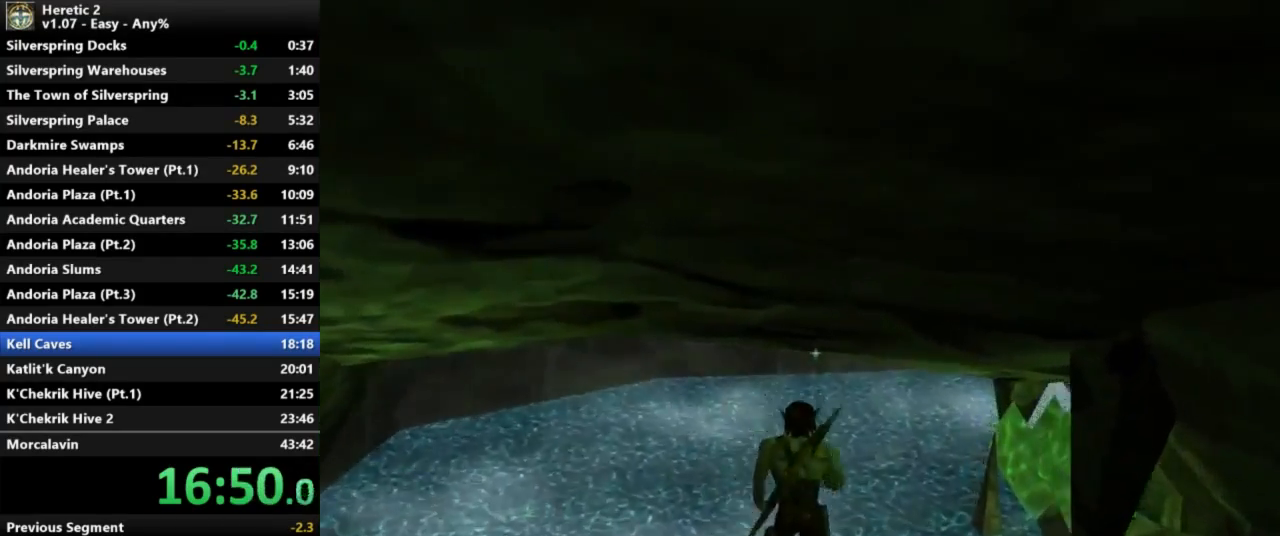
{"keys": ["c", "w"], "mouse": [], "events": [[67, "c", "down"]]}
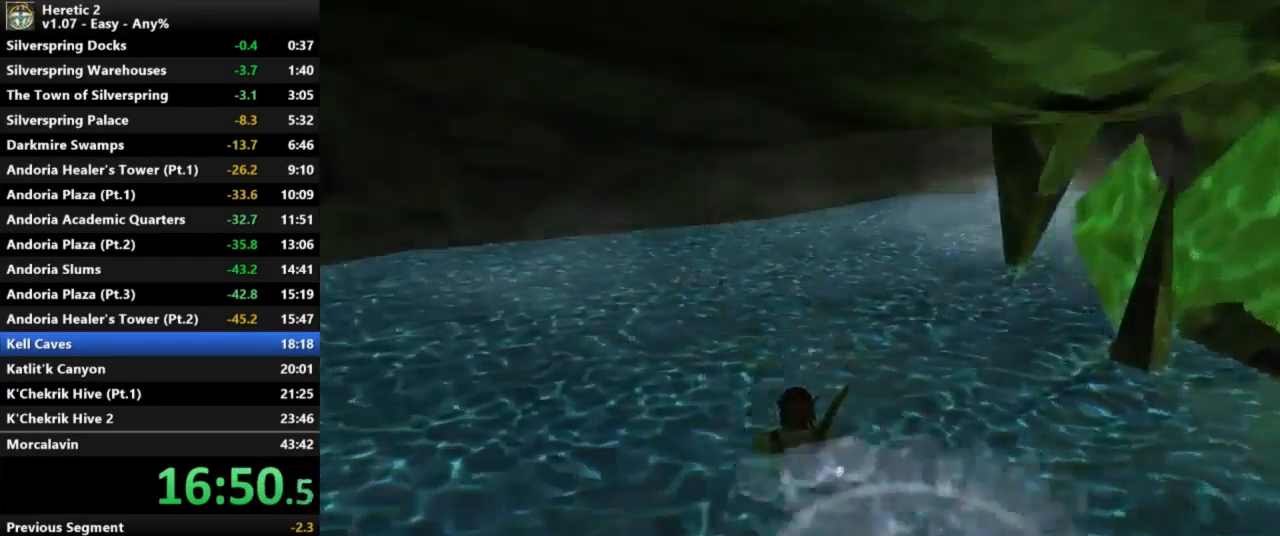
{"keys": ["w"], "mouse": [], "events": [[400, "c", "up"]]}
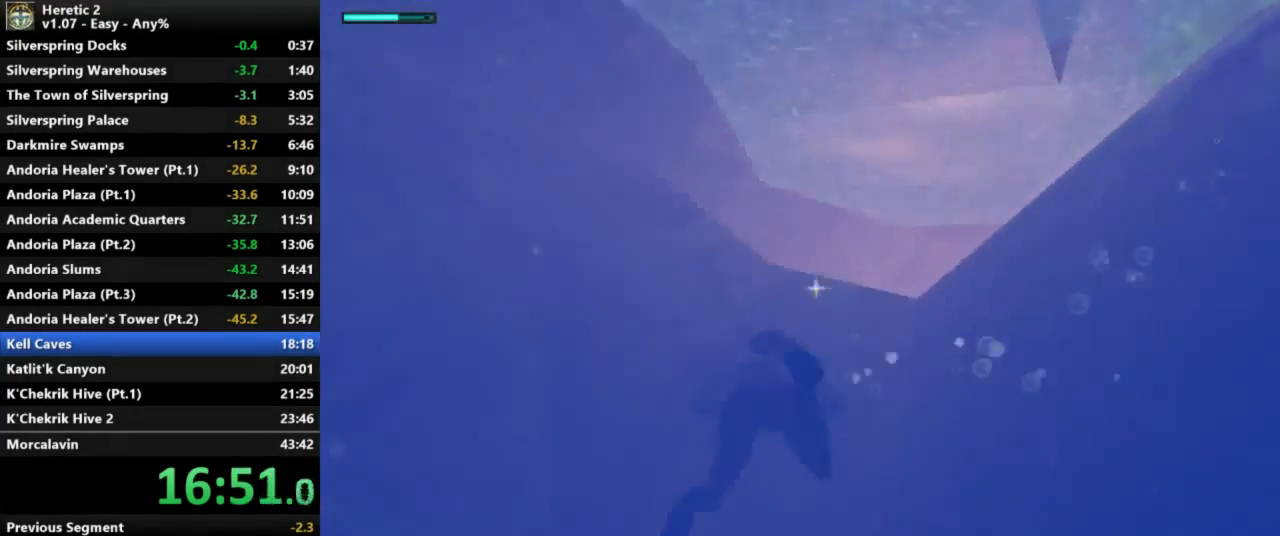
{"keys": ["w"], "mouse": [], "events": []}
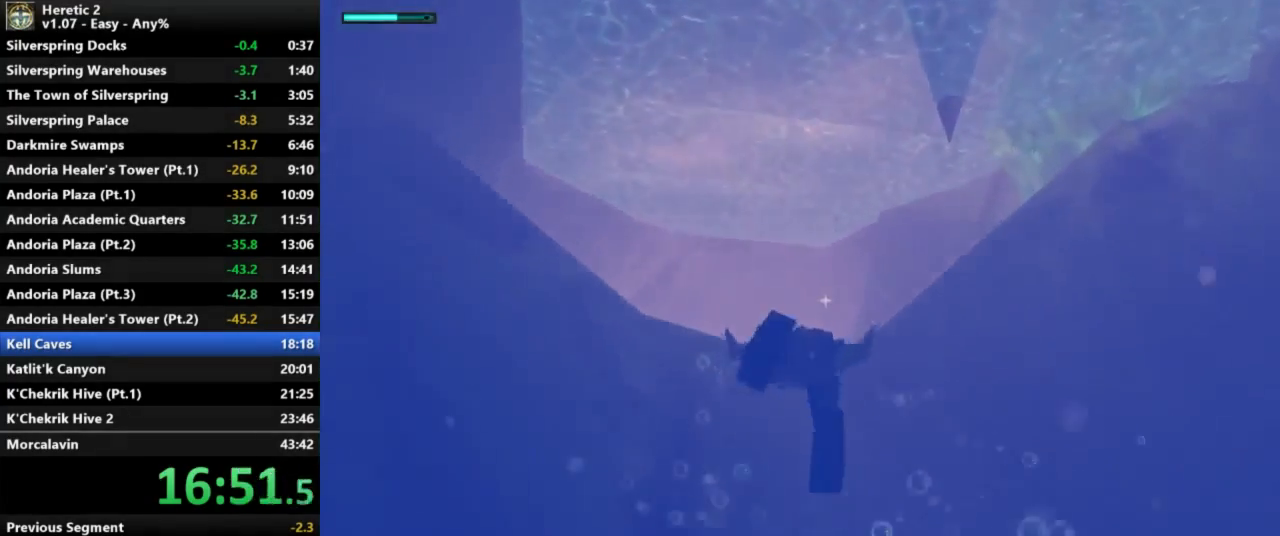
{"keys": ["w"], "mouse": [], "events": []}
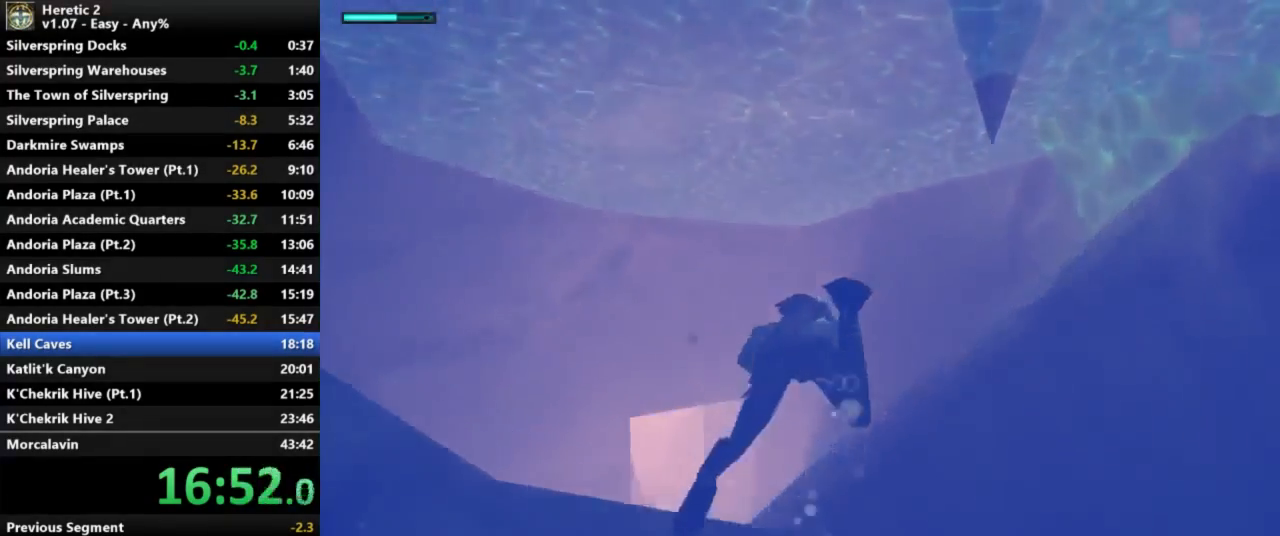
{"keys": ["a", "c", "w"], "mouse": [], "events": [[167, "c", "down"], [200, "a", "down"]]}
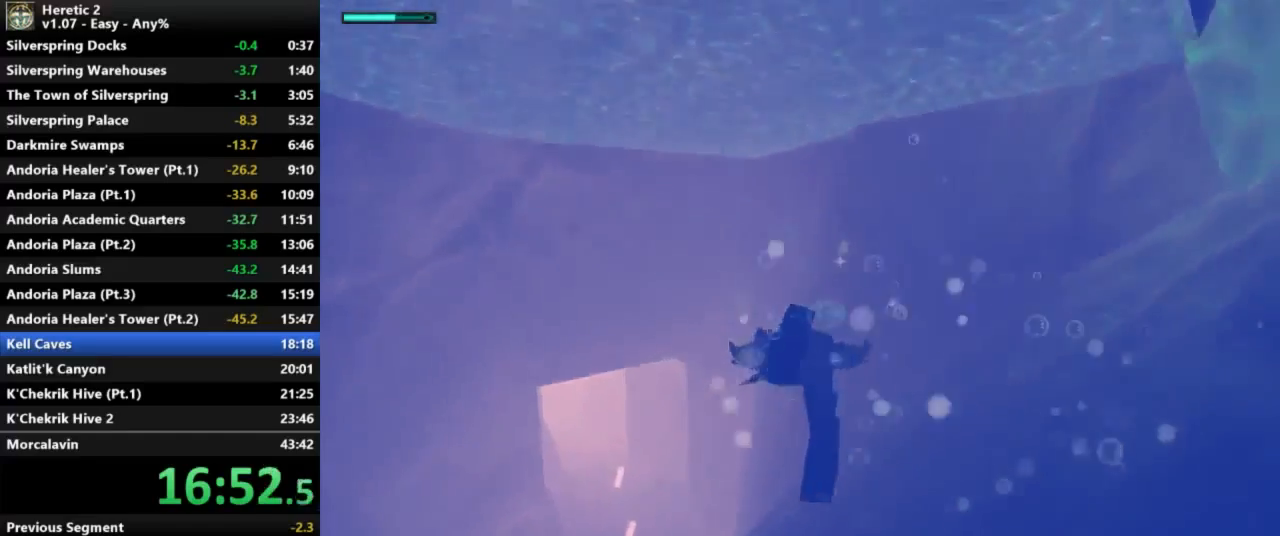
{"keys": ["a", "c", "w"], "mouse": [], "events": []}
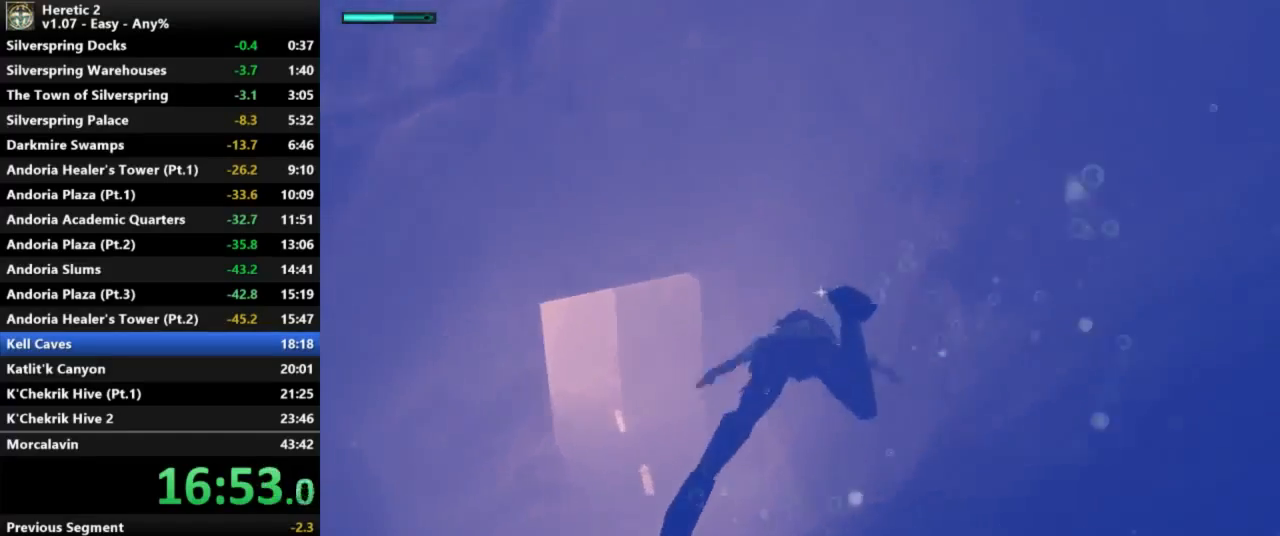
{"keys": ["a", "c", "w"], "mouse": [], "events": []}
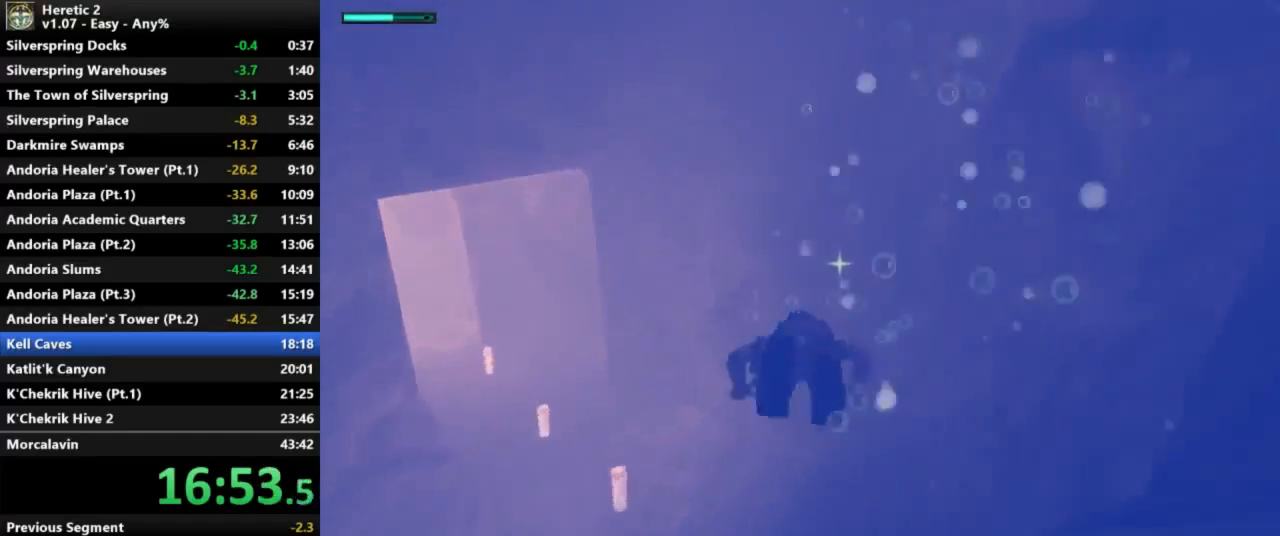
{"keys": ["c", "w"], "mouse": [], "events": [[400, "a", "up"]]}
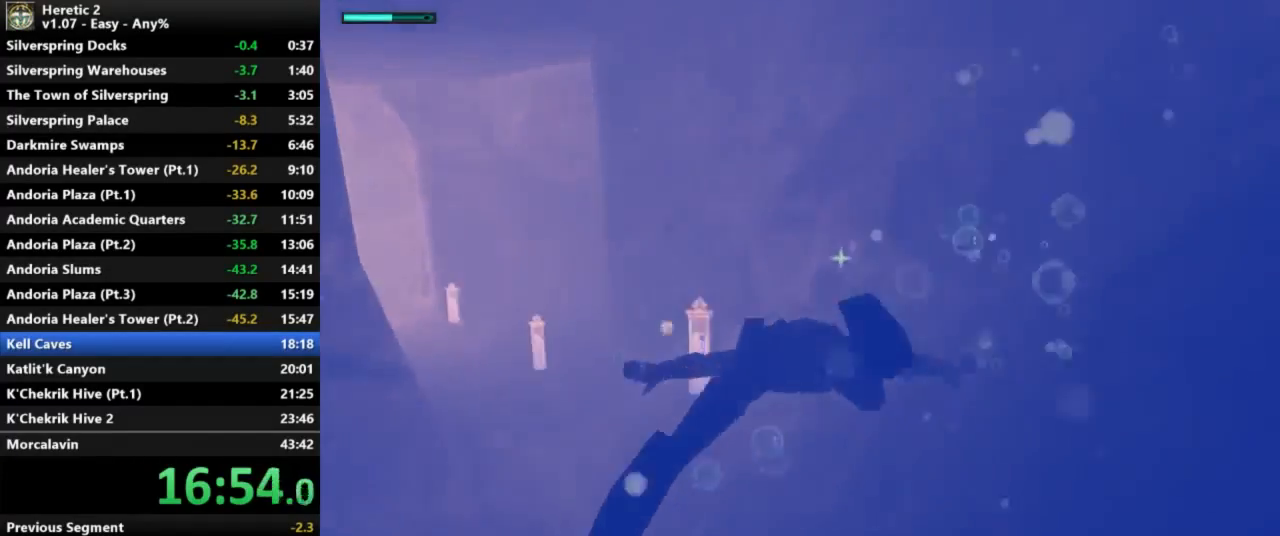
{"keys": ["w"], "mouse": [], "events": [[433, "c", "up"]]}
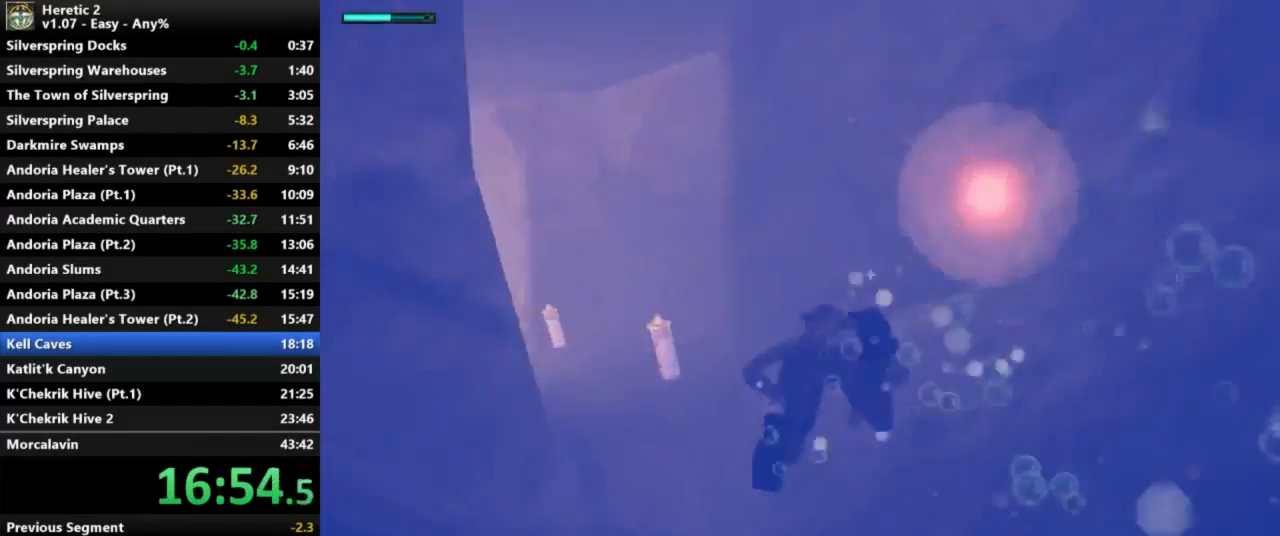
{"keys": ["w"], "mouse": [], "events": []}
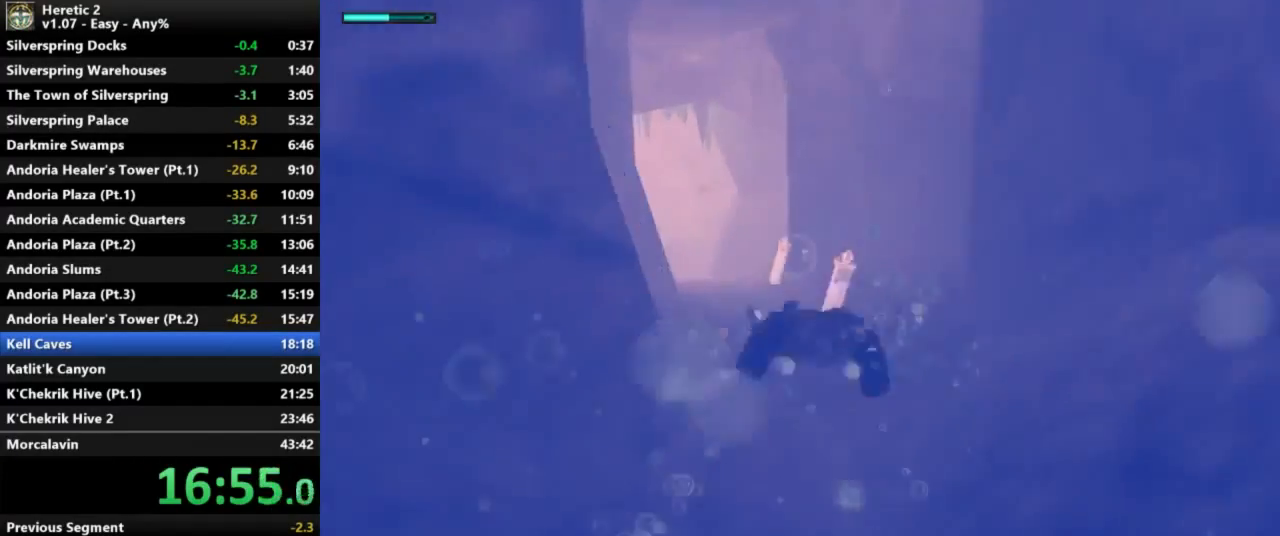
{"keys": ["w"], "mouse": [], "events": []}
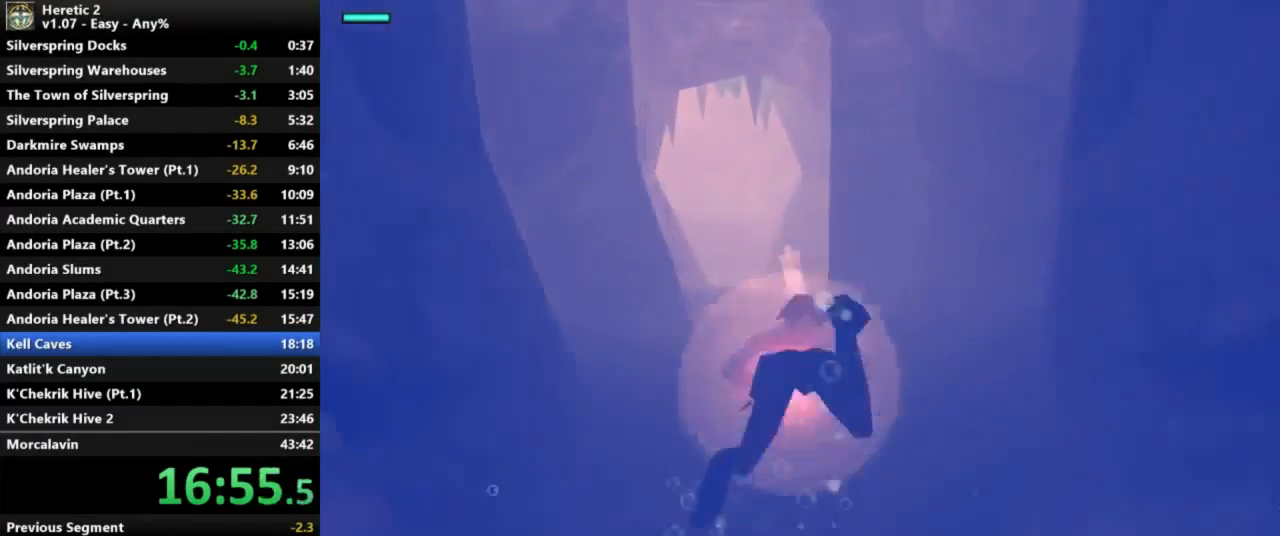
{"keys": ["w"], "mouse": [], "events": []}
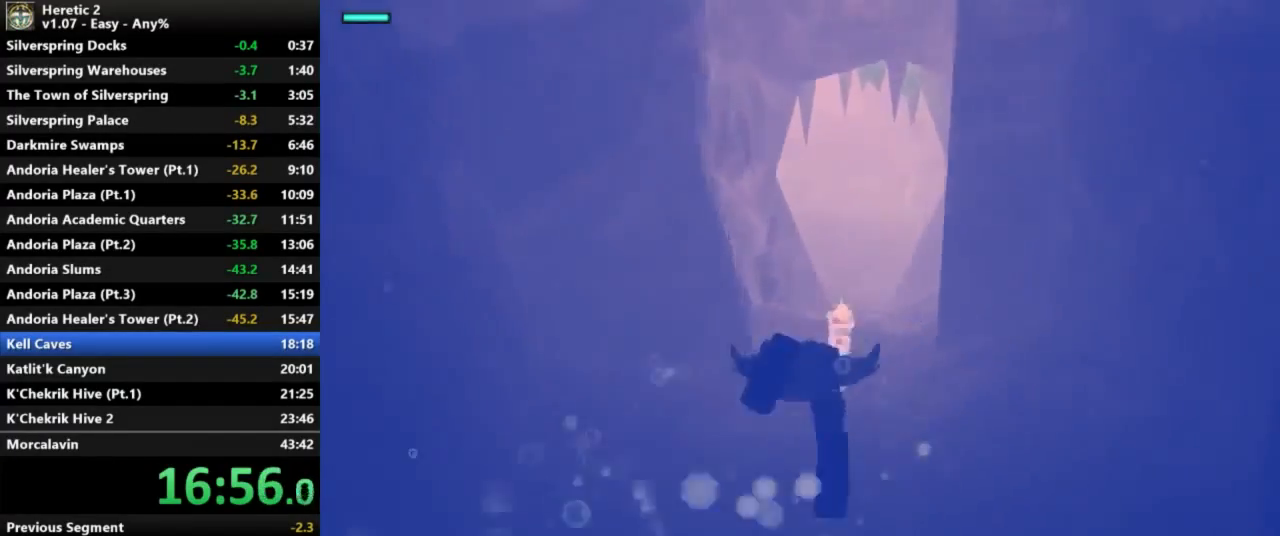
{"keys": ["d", "w"], "mouse": [], "events": [[433, "d", "down"]]}
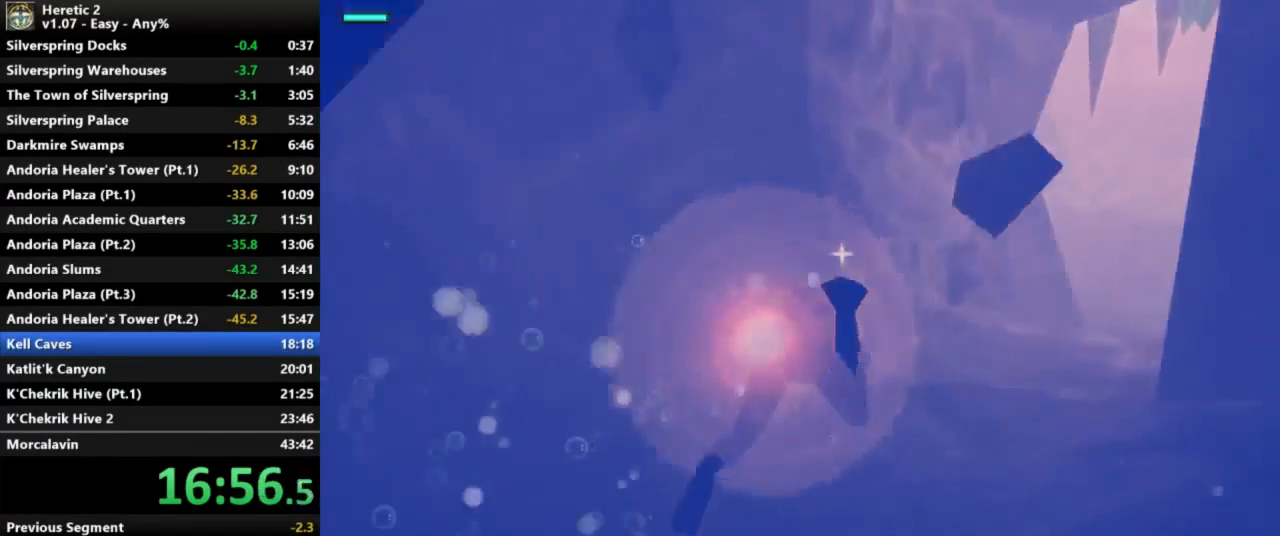
{"keys": ["d", "w"], "mouse": [], "events": []}
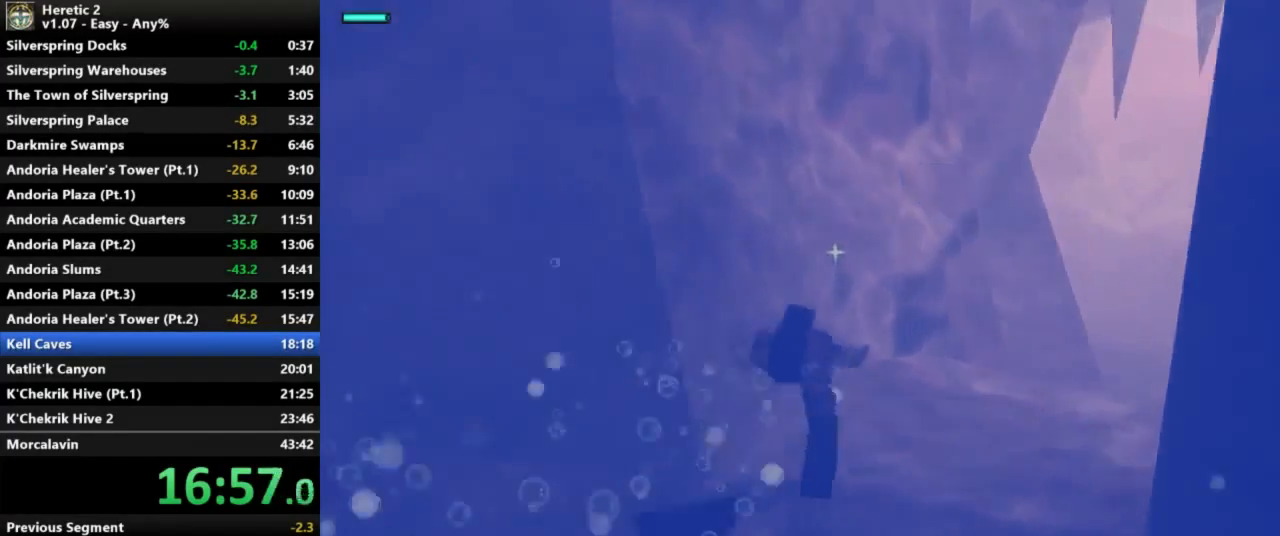
{"keys": ["d", "w"], "mouse": [], "events": []}
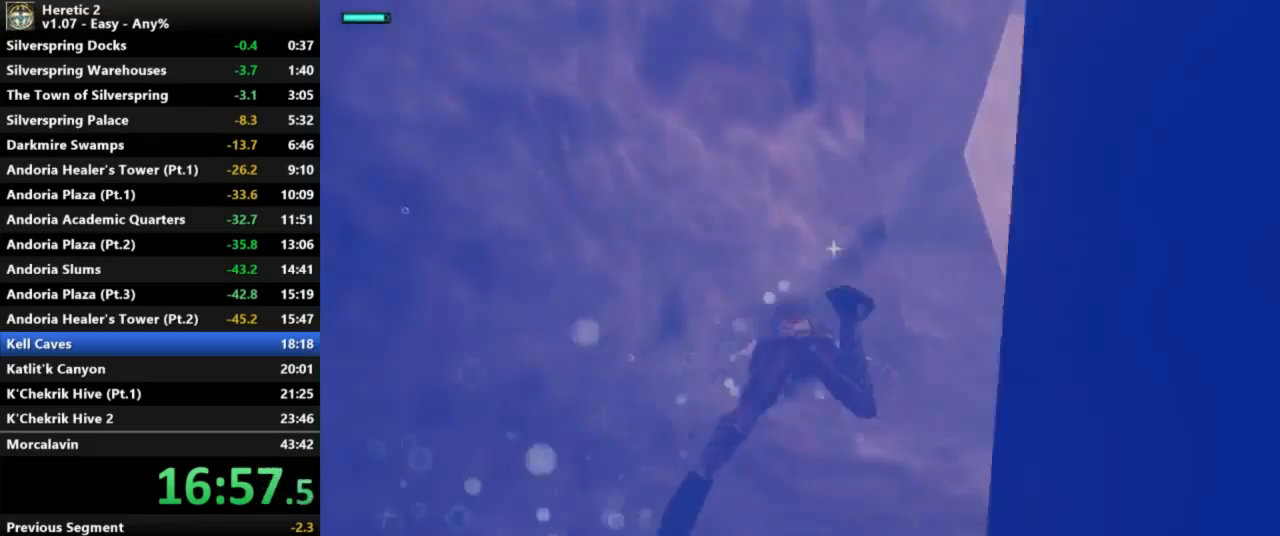
{"keys": ["d", "w"], "mouse": [], "events": []}
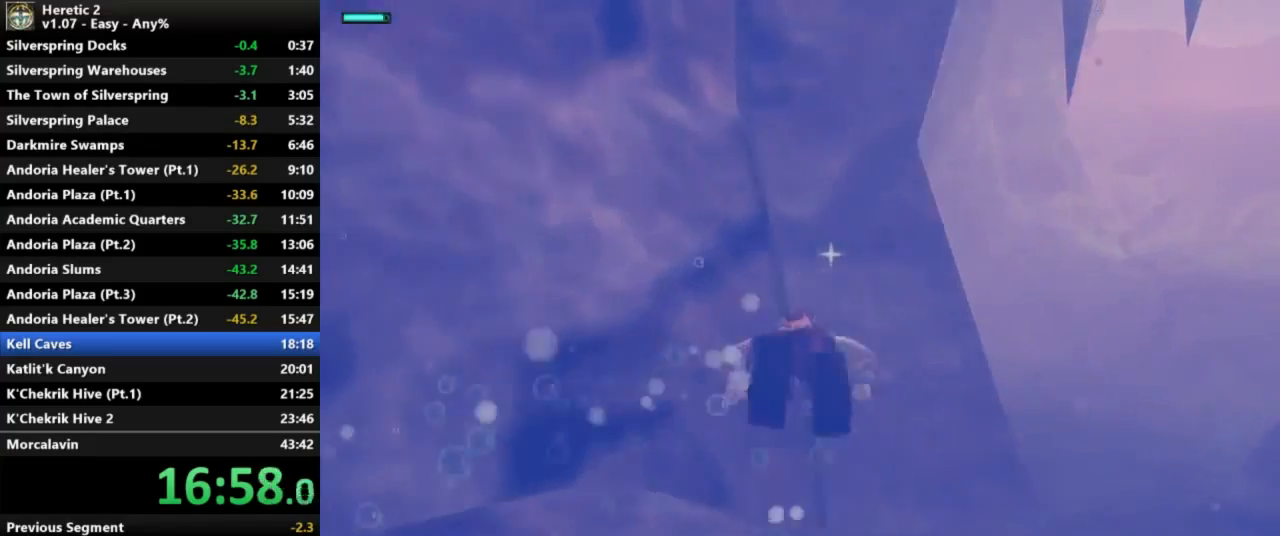
{"keys": ["d", "w"], "mouse": [], "events": []}
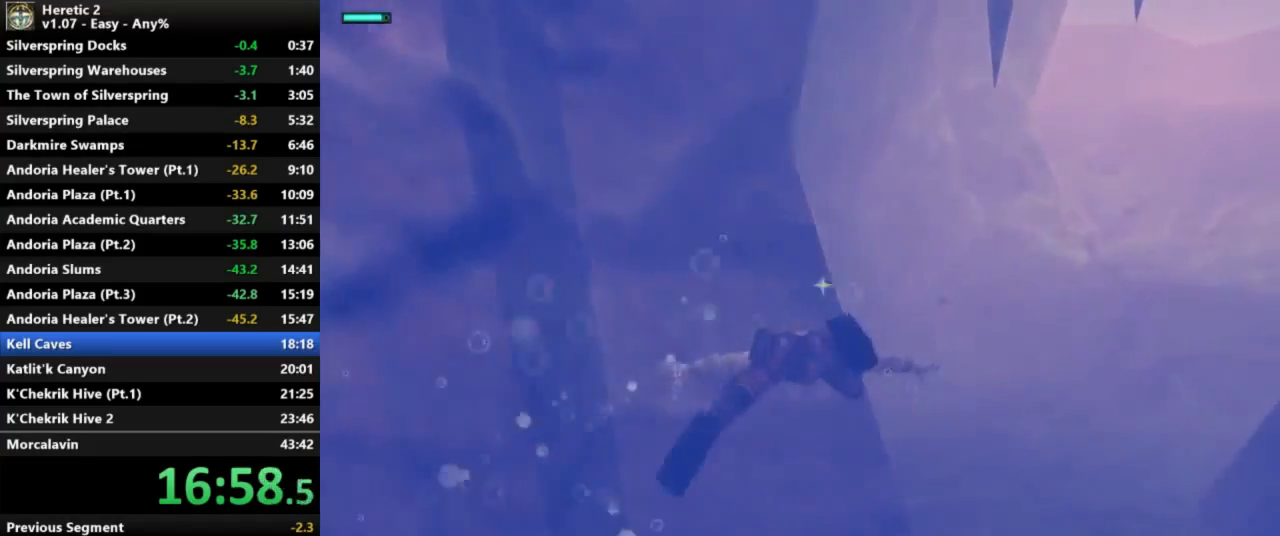
{"keys": ["d", "w"], "mouse": [], "events": []}
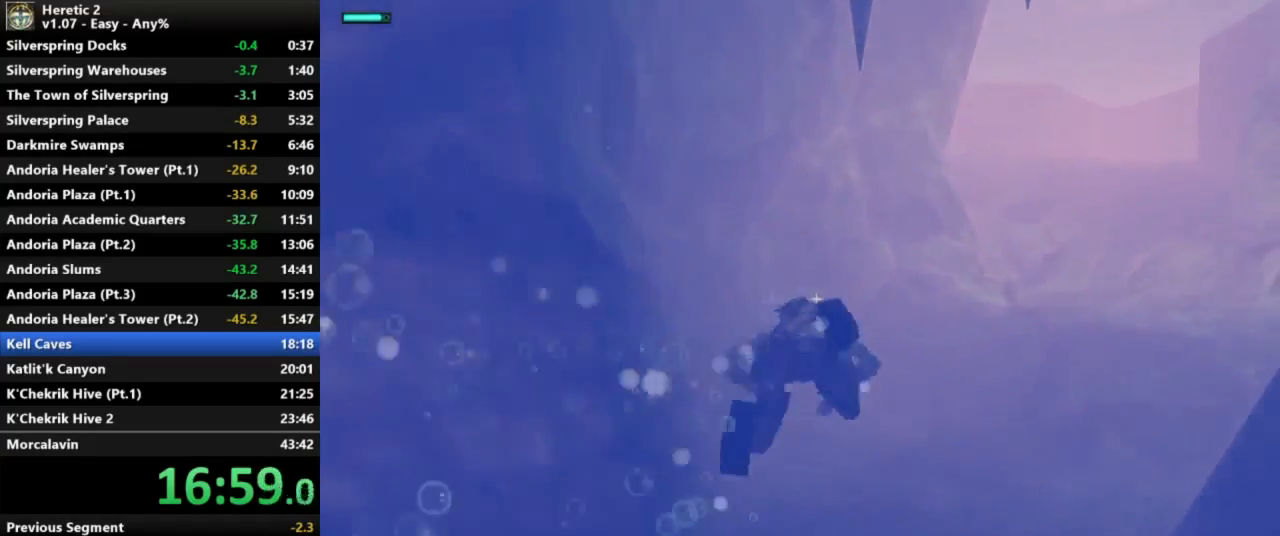
{"keys": ["d", "w"], "mouse": [], "events": [[333, "space", "down"], [467, "space", "up"]]}
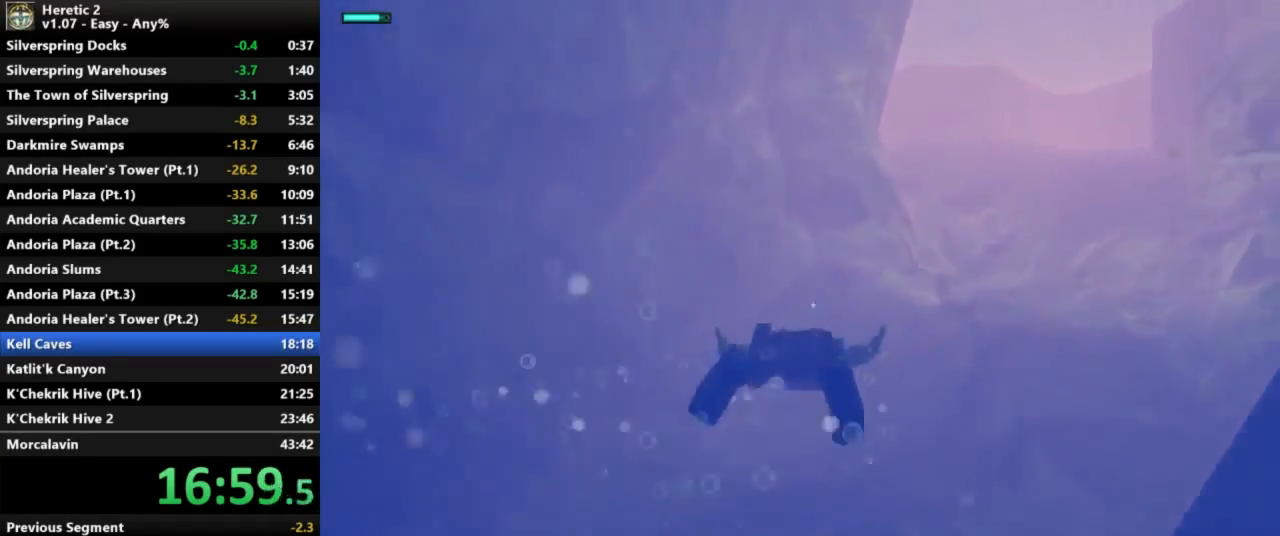
{"keys": ["d", "space", "w"], "mouse": [], "events": [[467, "space", "down"]]}
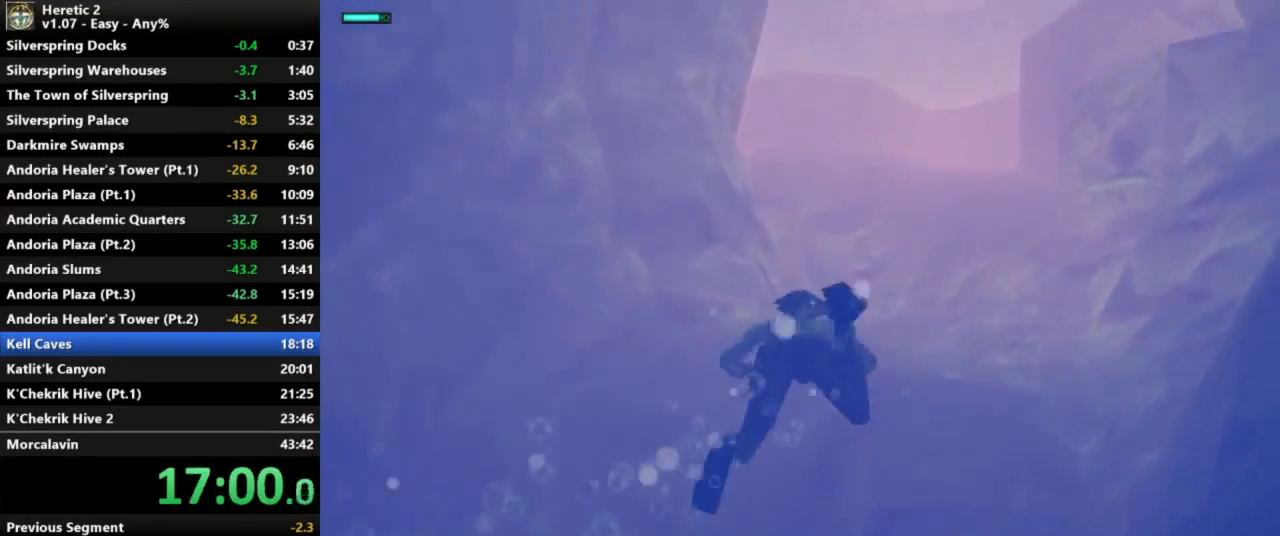
{"keys": ["d", "w"], "mouse": [], "events": [[233, "space", "up"]]}
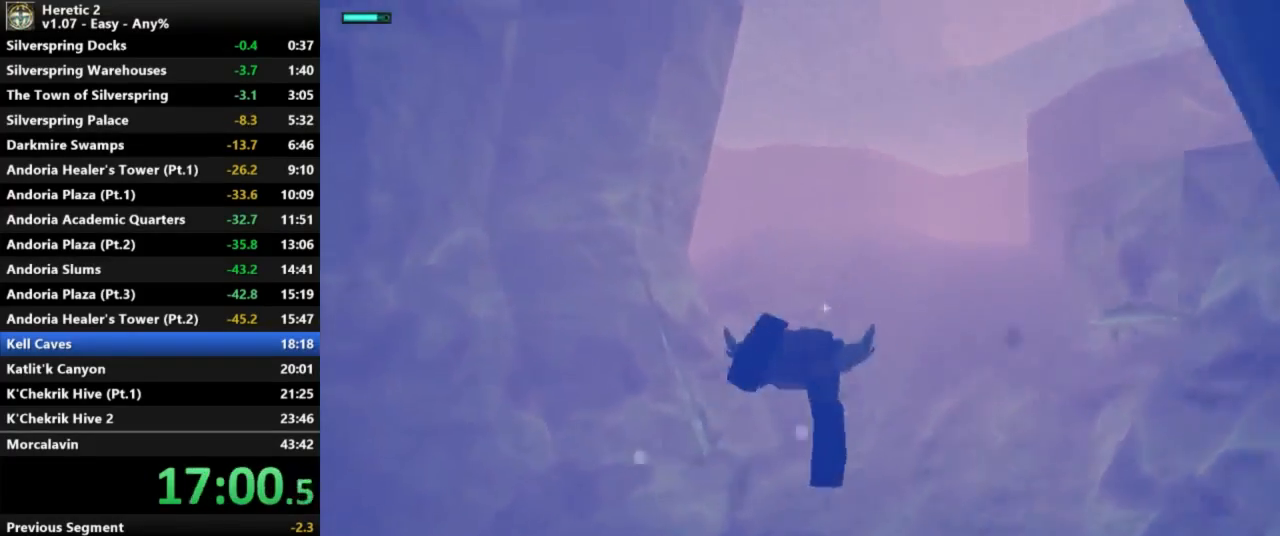
{"keys": ["d", "w"], "mouse": [], "events": []}
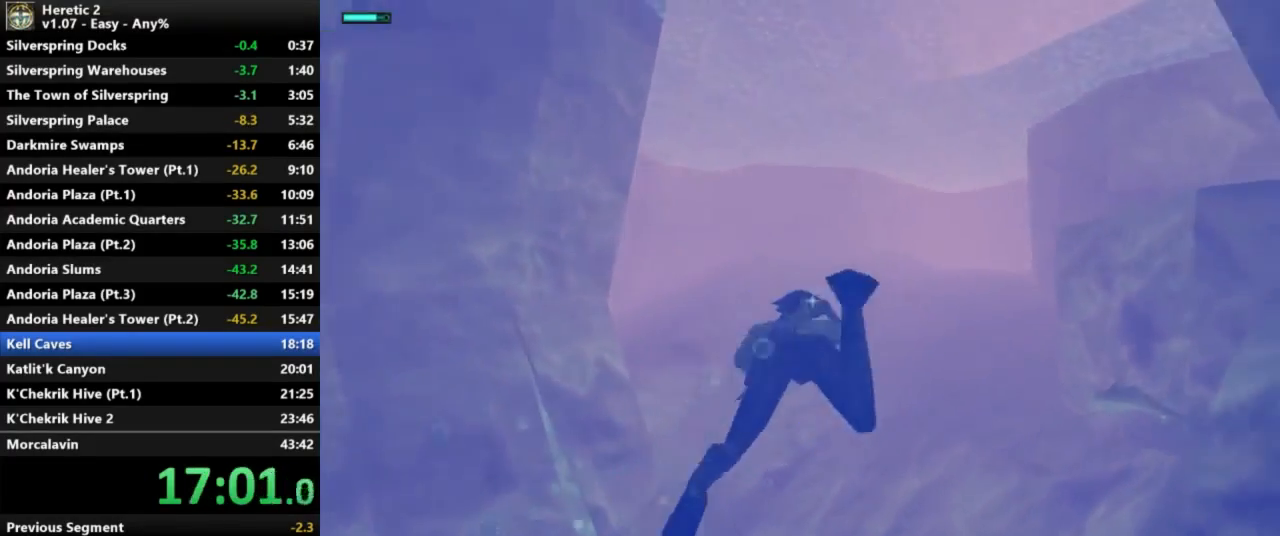
{"keys": ["d", "w"], "mouse": [], "events": [[33, "space", "down"], [200, "space", "up"]]}
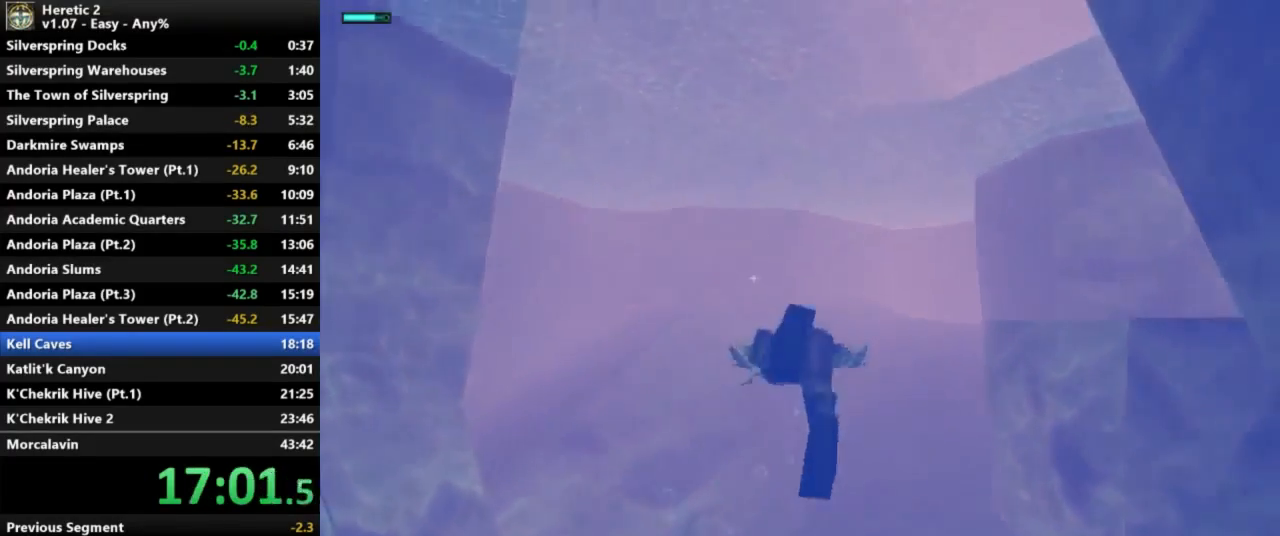
{"keys": ["d", "w"], "mouse": [], "events": []}
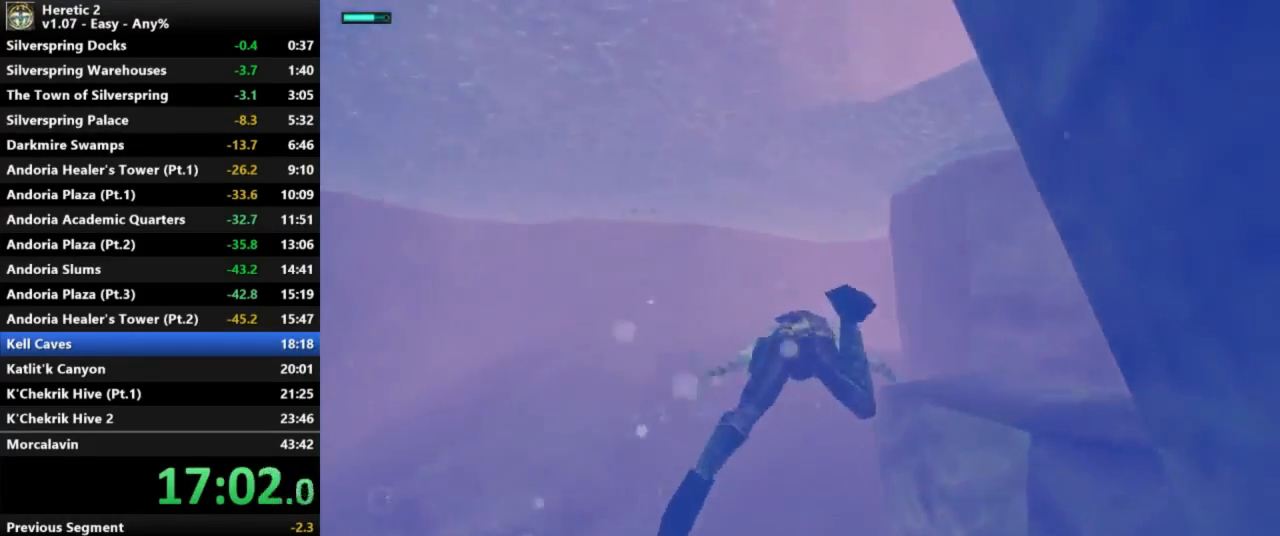
{"keys": ["d", "w"], "mouse": [], "events": []}
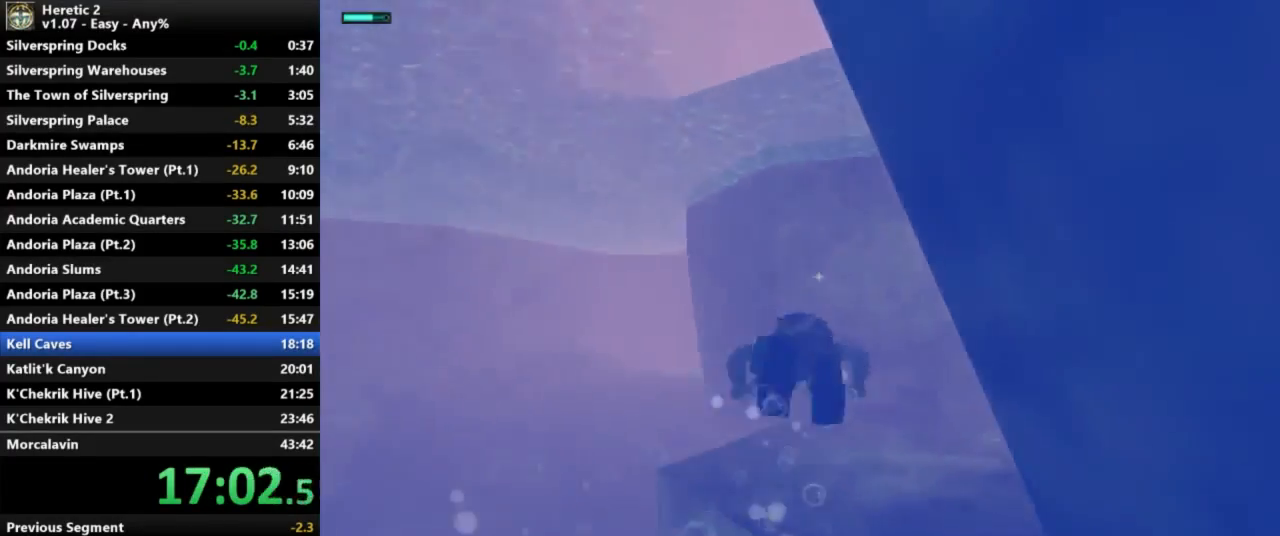
{"keys": ["space", "w"], "mouse": [], "events": [[133, "space", "down"], [367, "d", "up"]]}
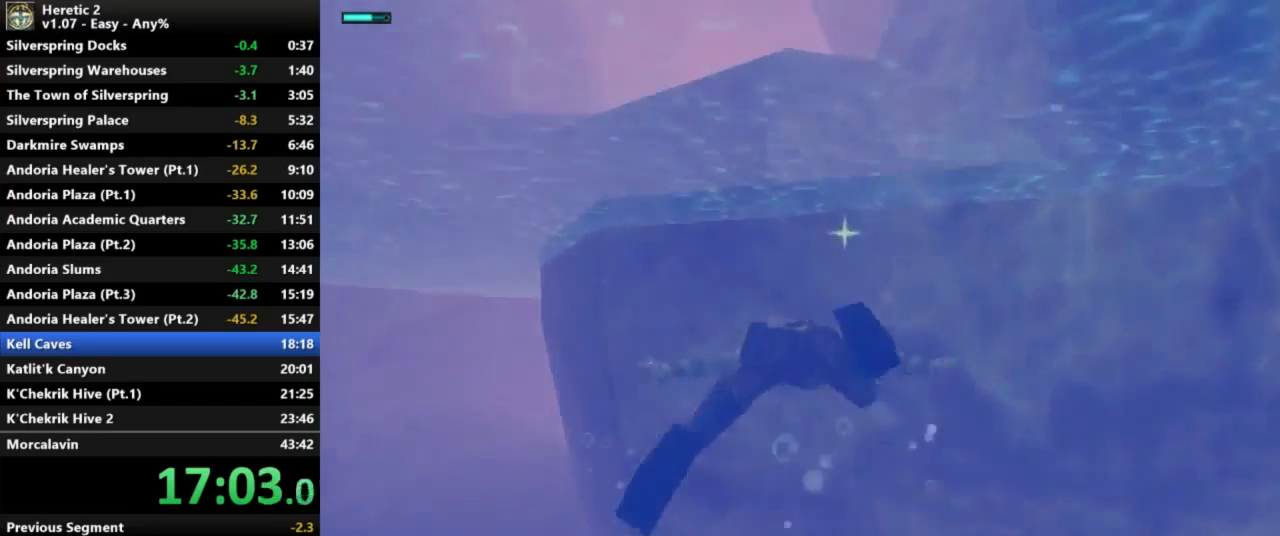
{"keys": ["space", "w"], "mouse": [], "events": []}
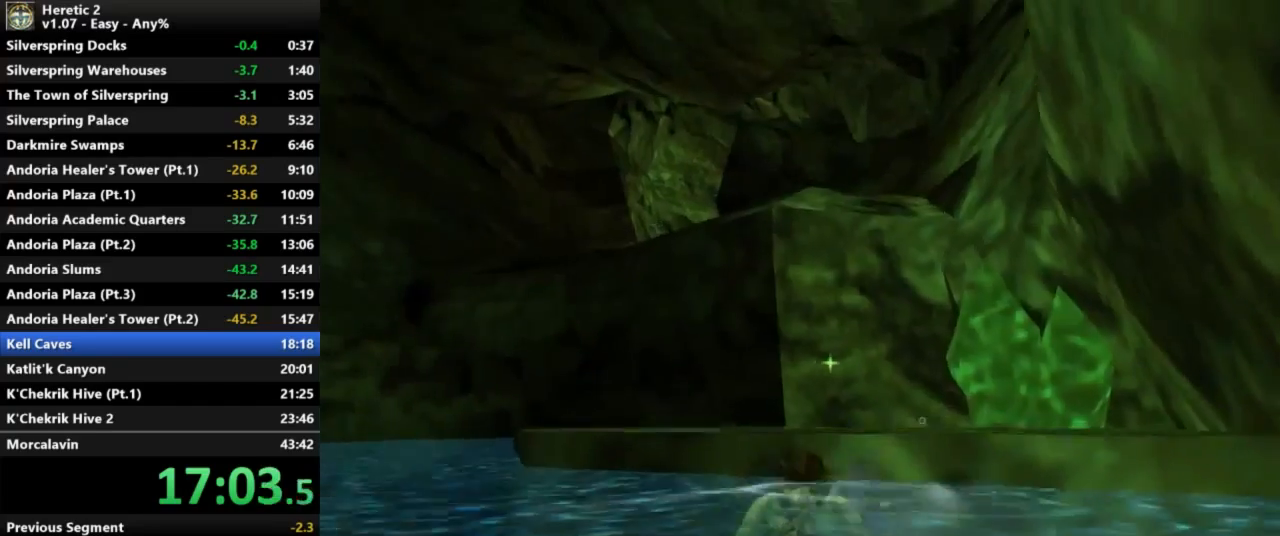
{"keys": ["space", "w"], "mouse": [], "events": []}